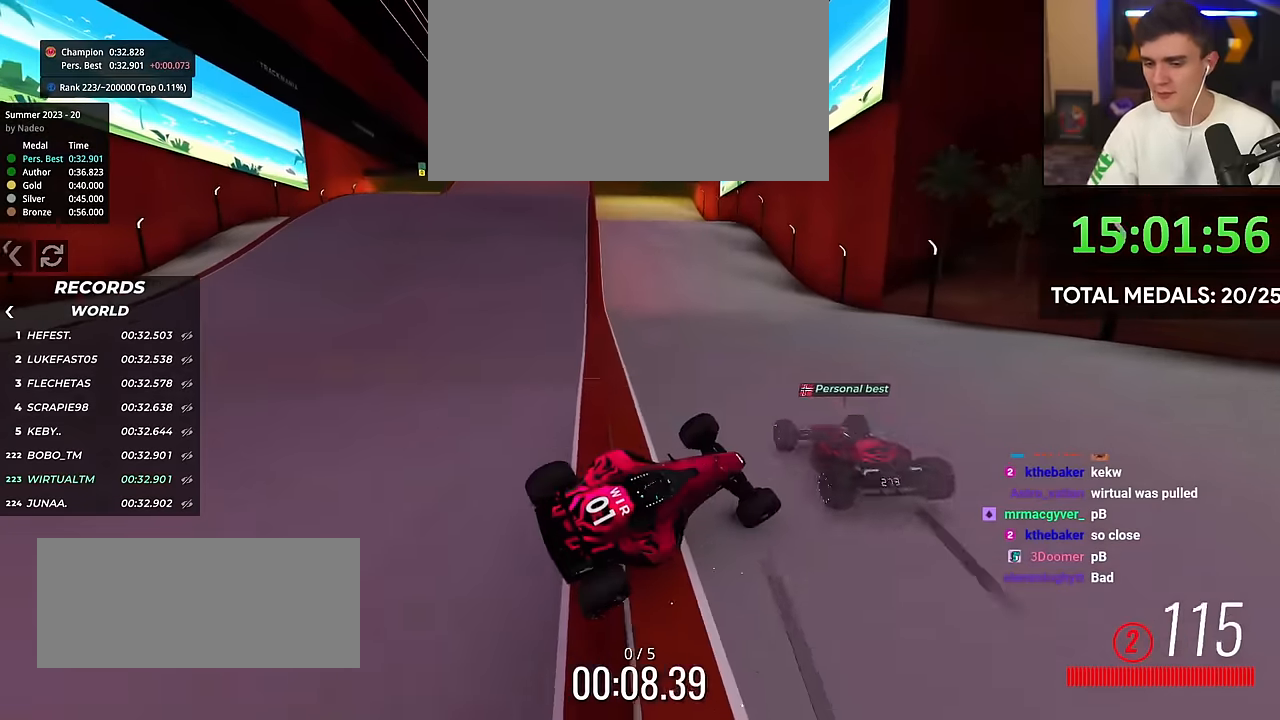
Gameplay with keyboard; each line is a JSON object with the keys held at the frame after it. "events" lists presses ("down") and releases ("up") of "brake", "down", "left", "right" and "up" between this image and that frame as [ms after this image, input, new state], when the widget could be followed in between. No other keys are recorded. Mouse input is not recorded. Key names are as the overlay labels them; some are game actions (e.g. jump) rather than physical keys.
{"keys": ["up"], "events": []}
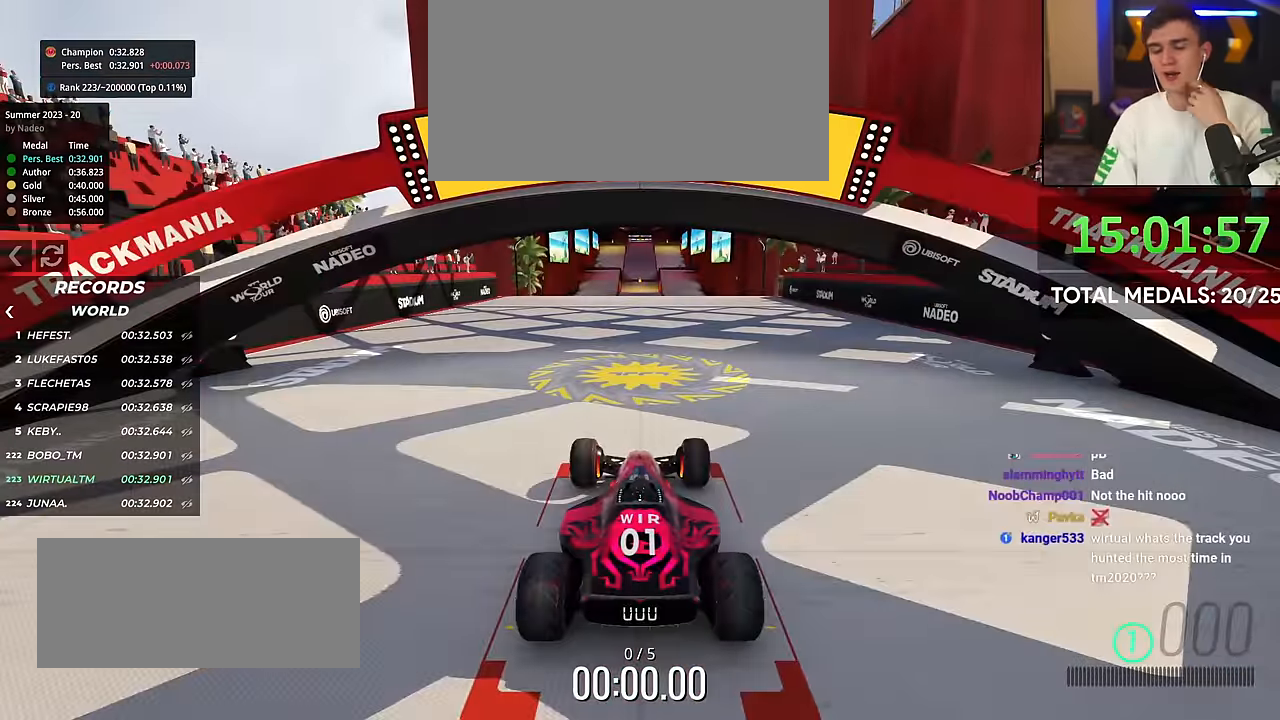
{"keys": ["up"], "events": []}
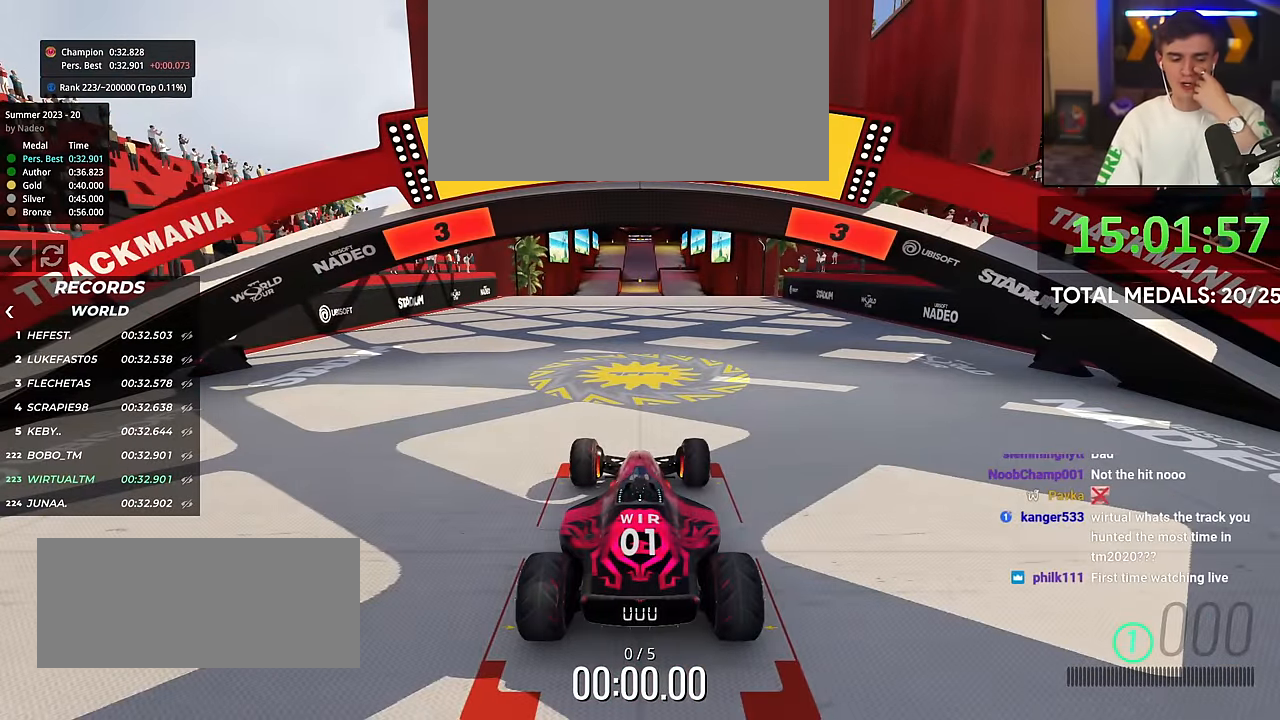
{"keys": ["up"], "events": []}
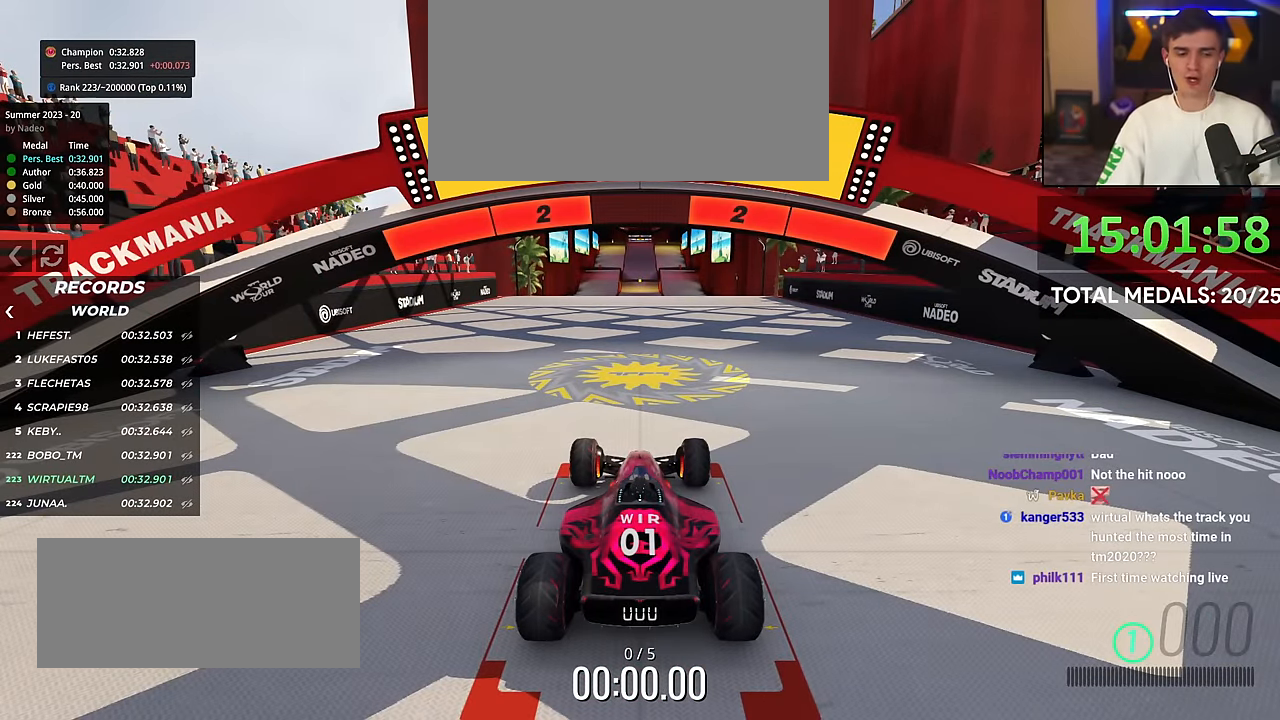
{"keys": ["up"], "events": []}
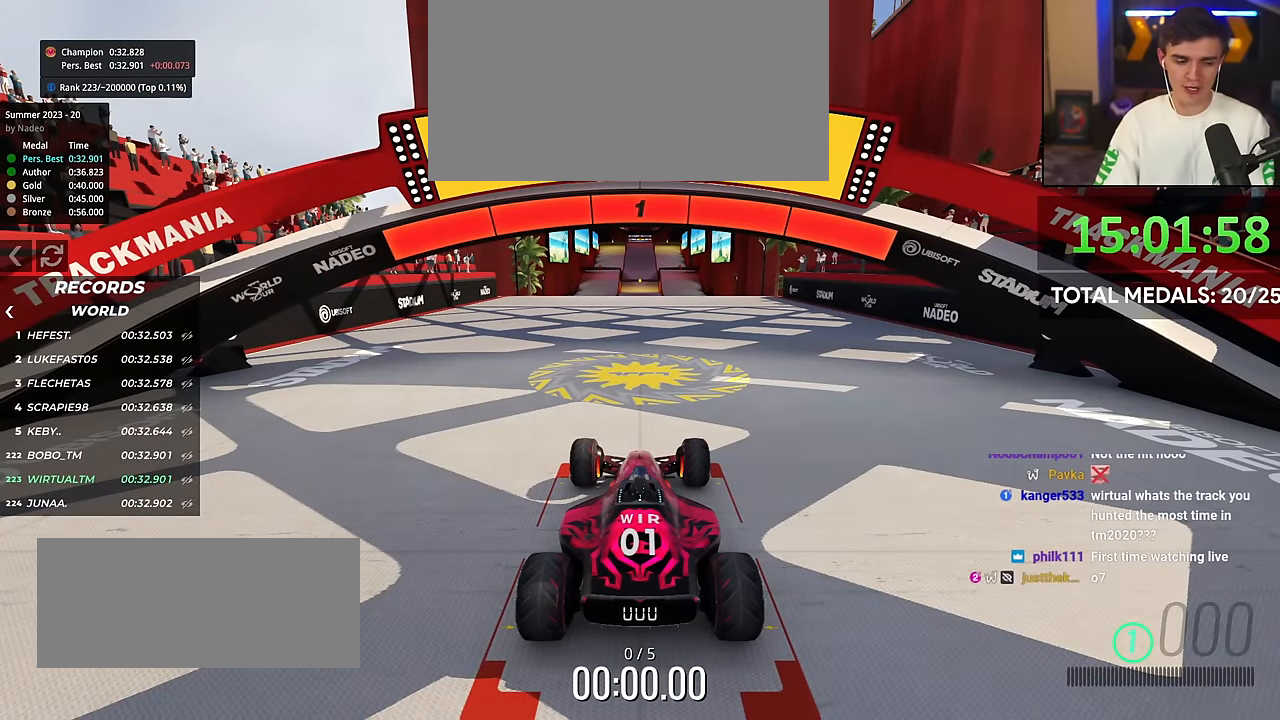
{"keys": ["up"], "events": []}
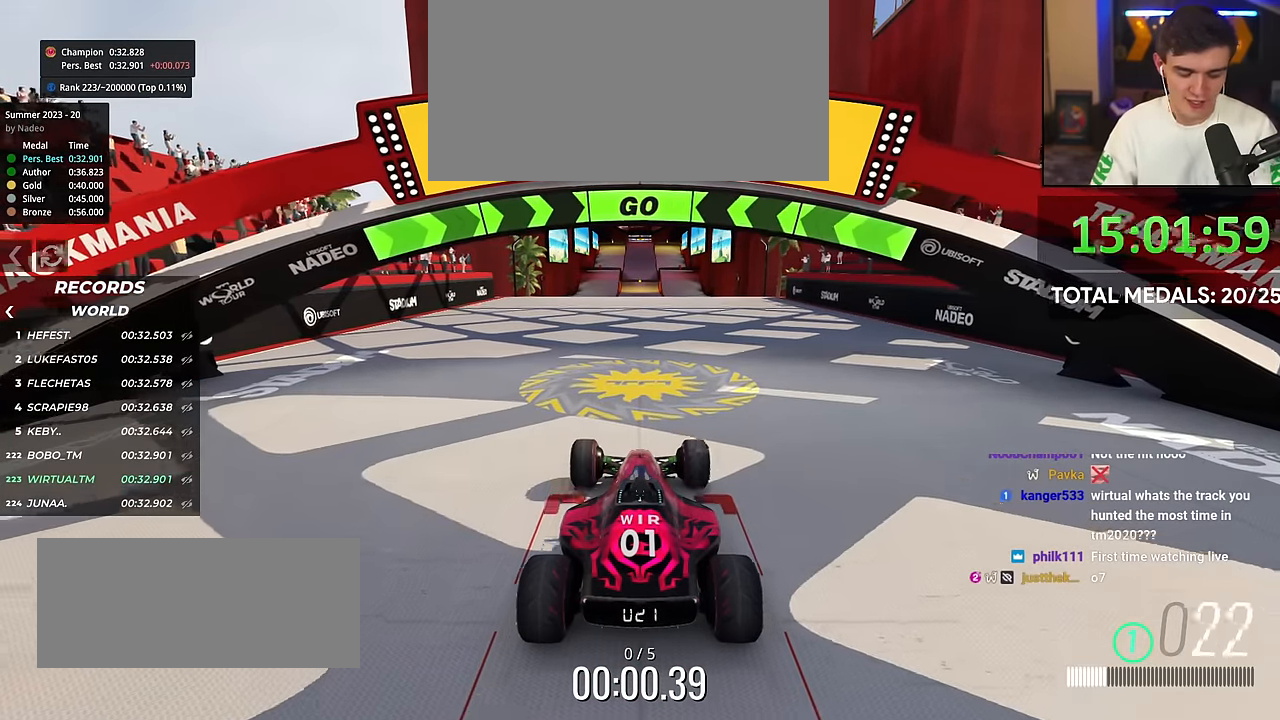
{"keys": ["up"], "events": []}
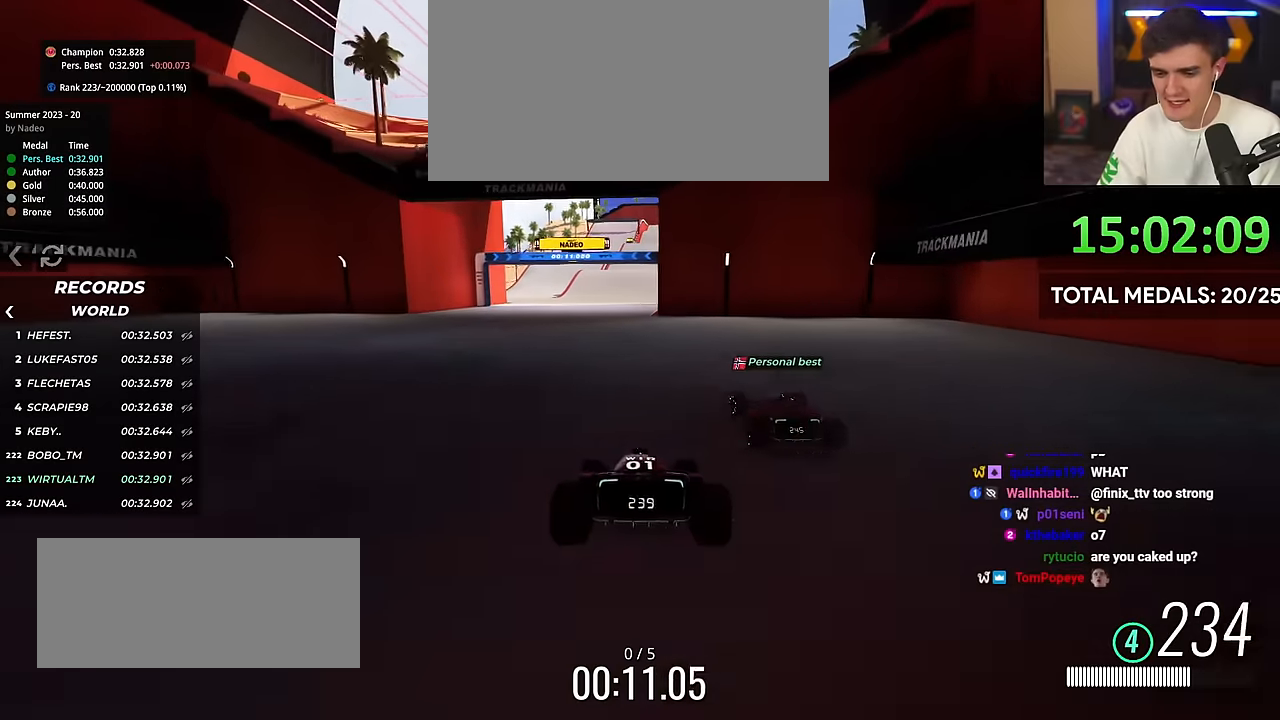
{"keys": ["up"], "events": [[417, "right", "down"], [467, "right", "up"]]}
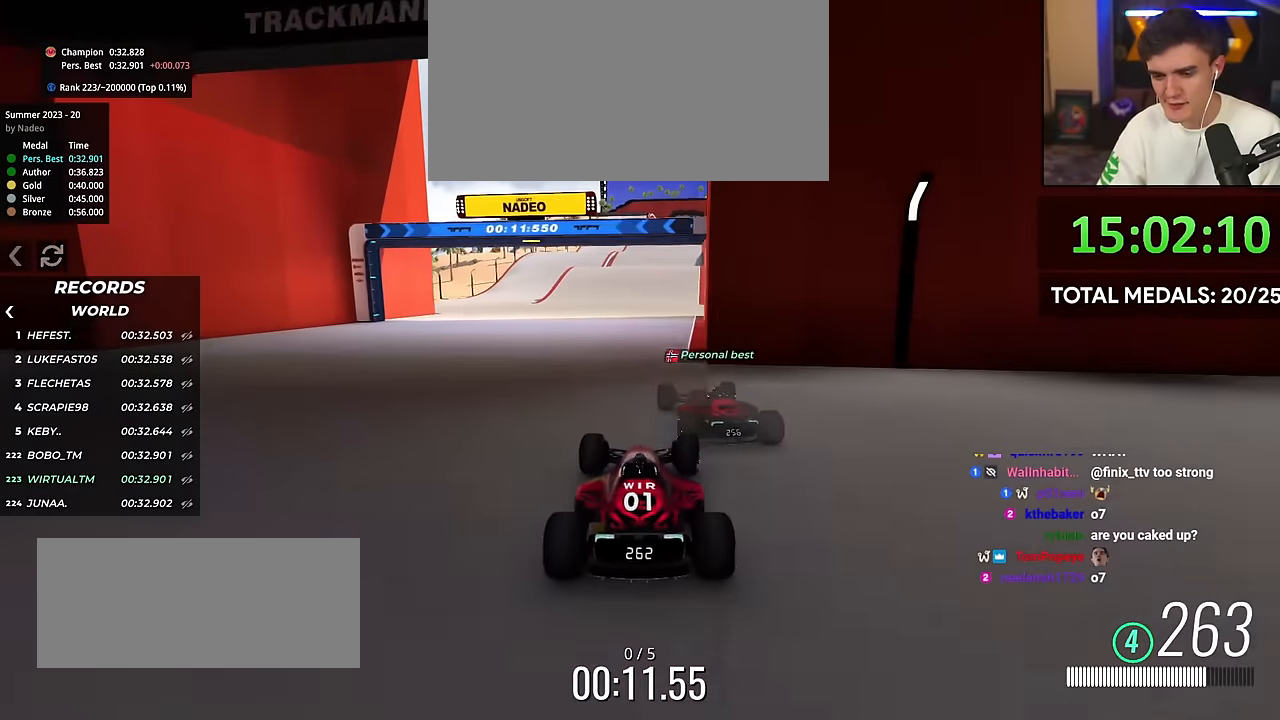
{"keys": ["up"], "events": []}
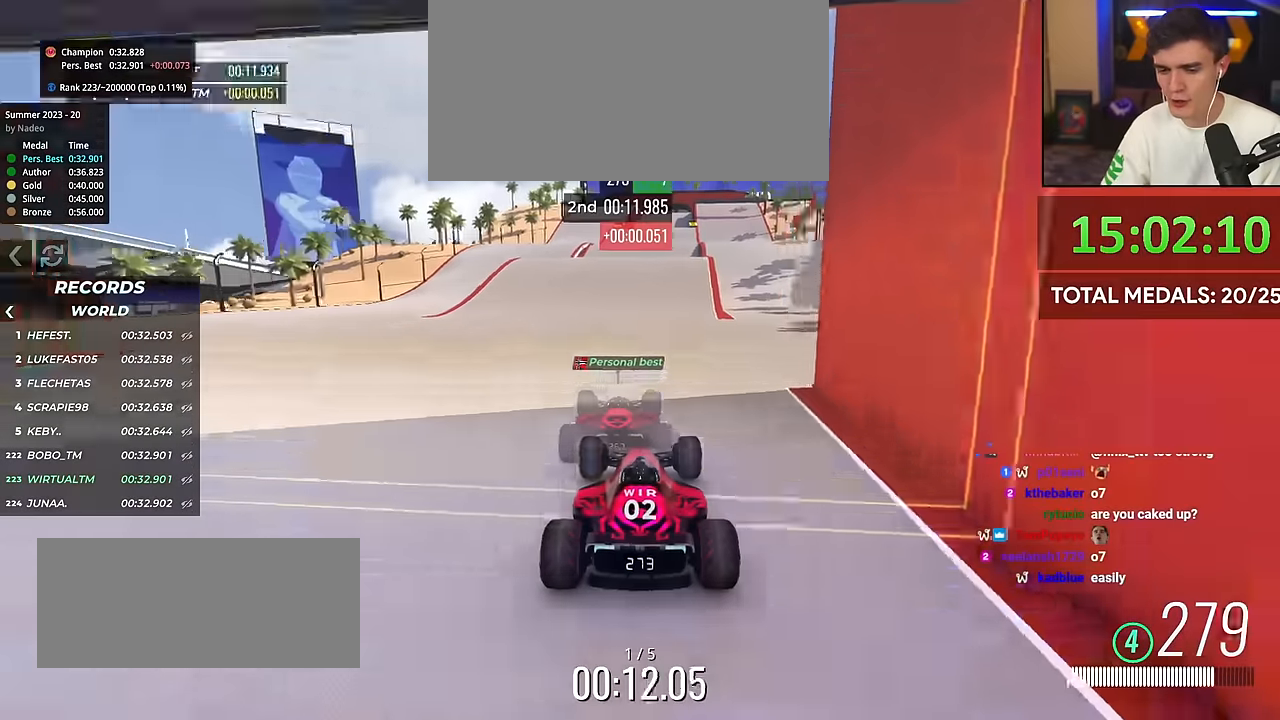
{"keys": ["up"], "events": [[217, "right", "down"], [267, "right", "up"]]}
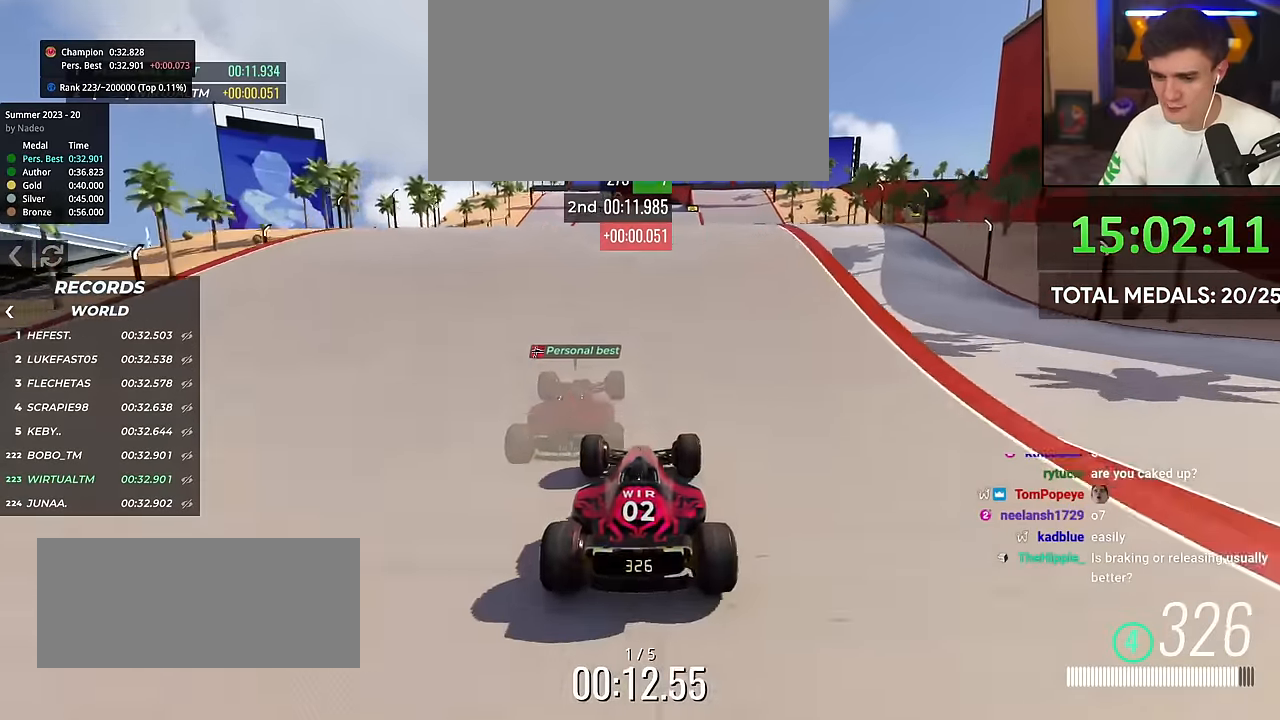
{"keys": ["up"], "events": []}
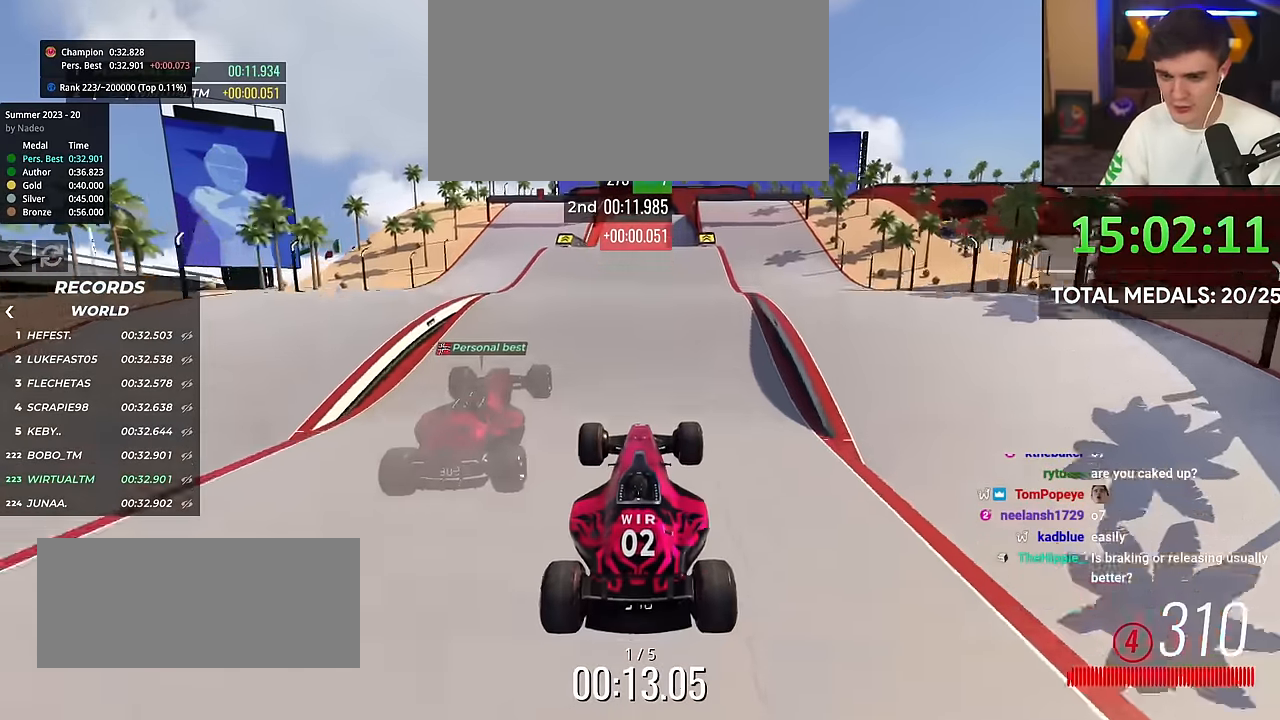
{"keys": ["up"], "events": []}
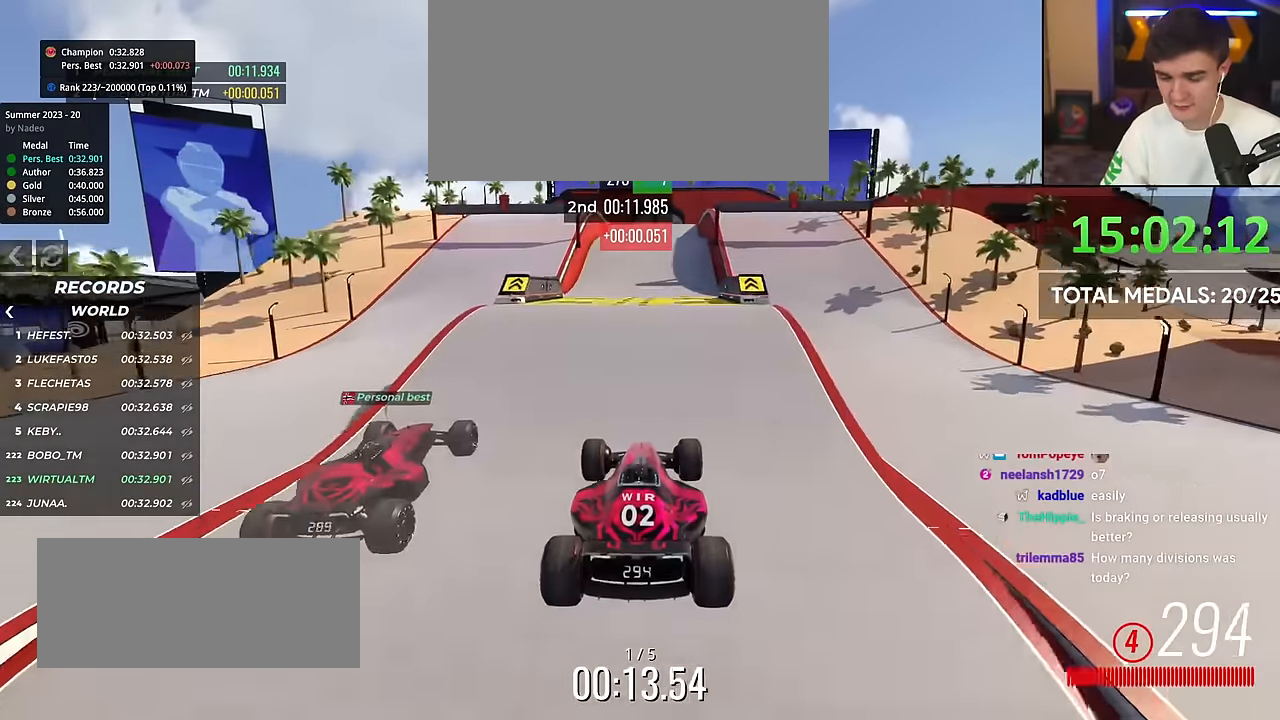
{"keys": ["up"], "events": []}
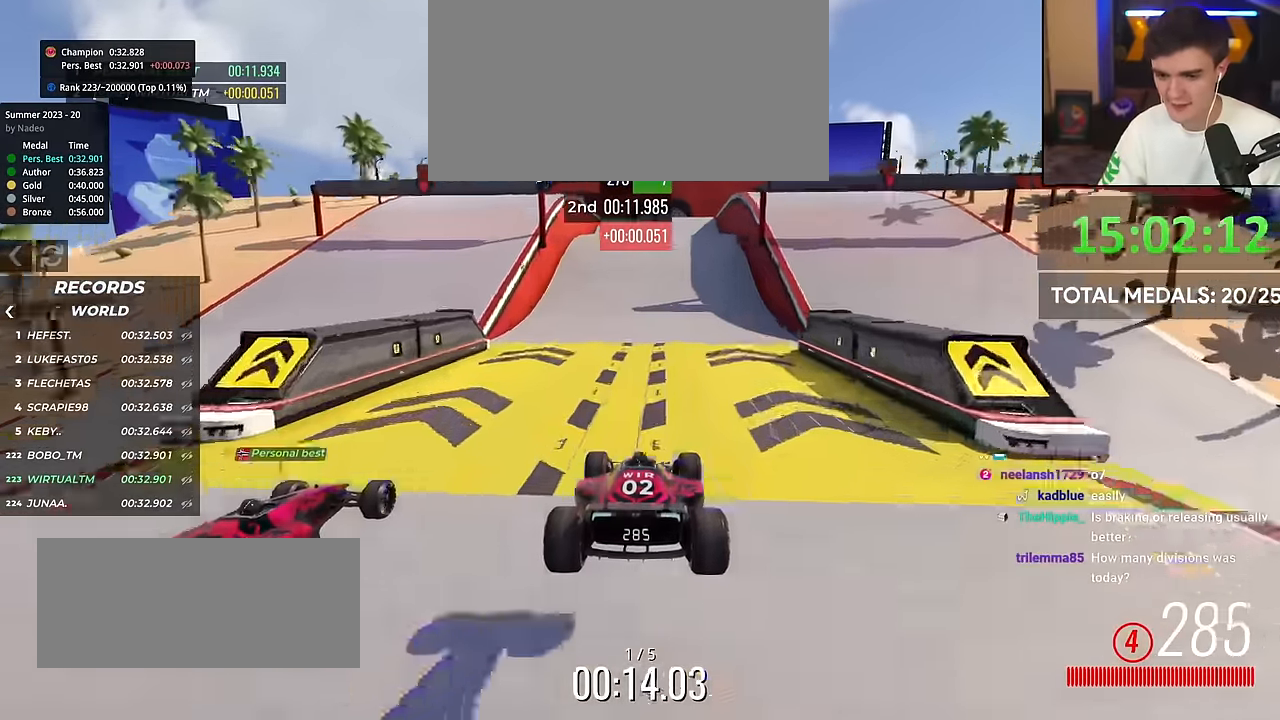
{"keys": ["up"], "events": []}
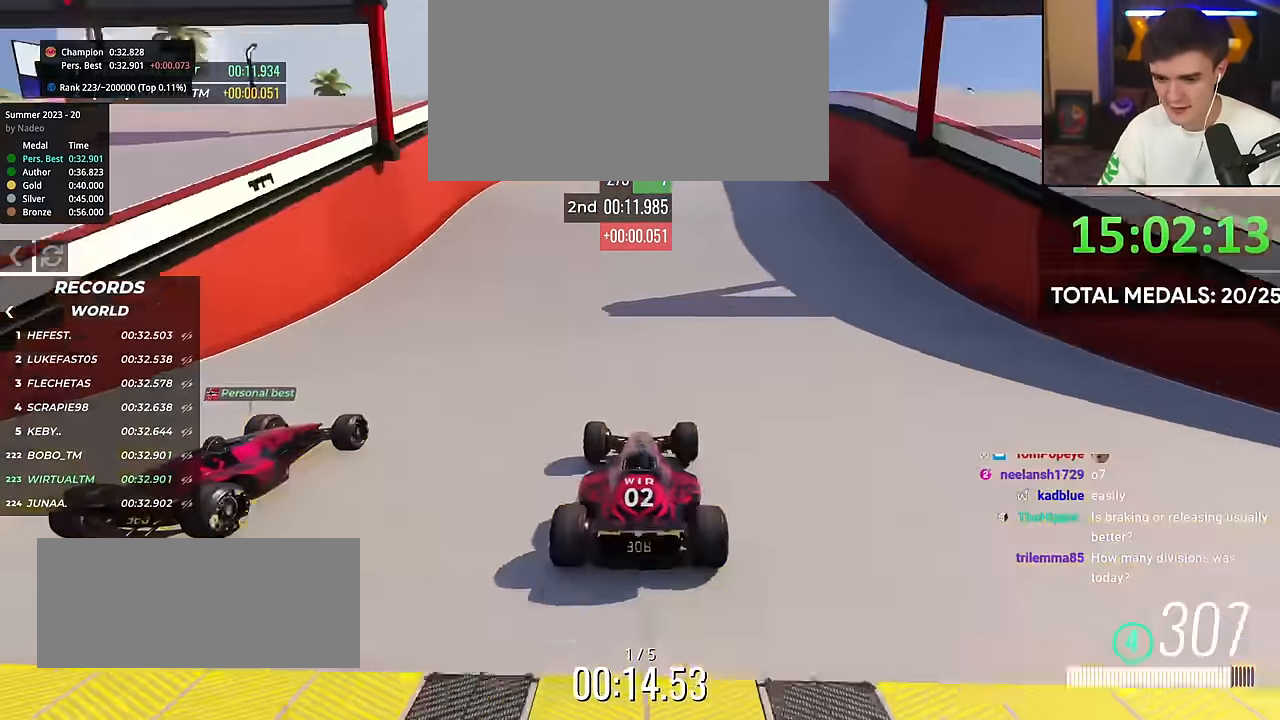
{"keys": ["up"], "events": [[133, "up", "up"], [367, "up", "down"]]}
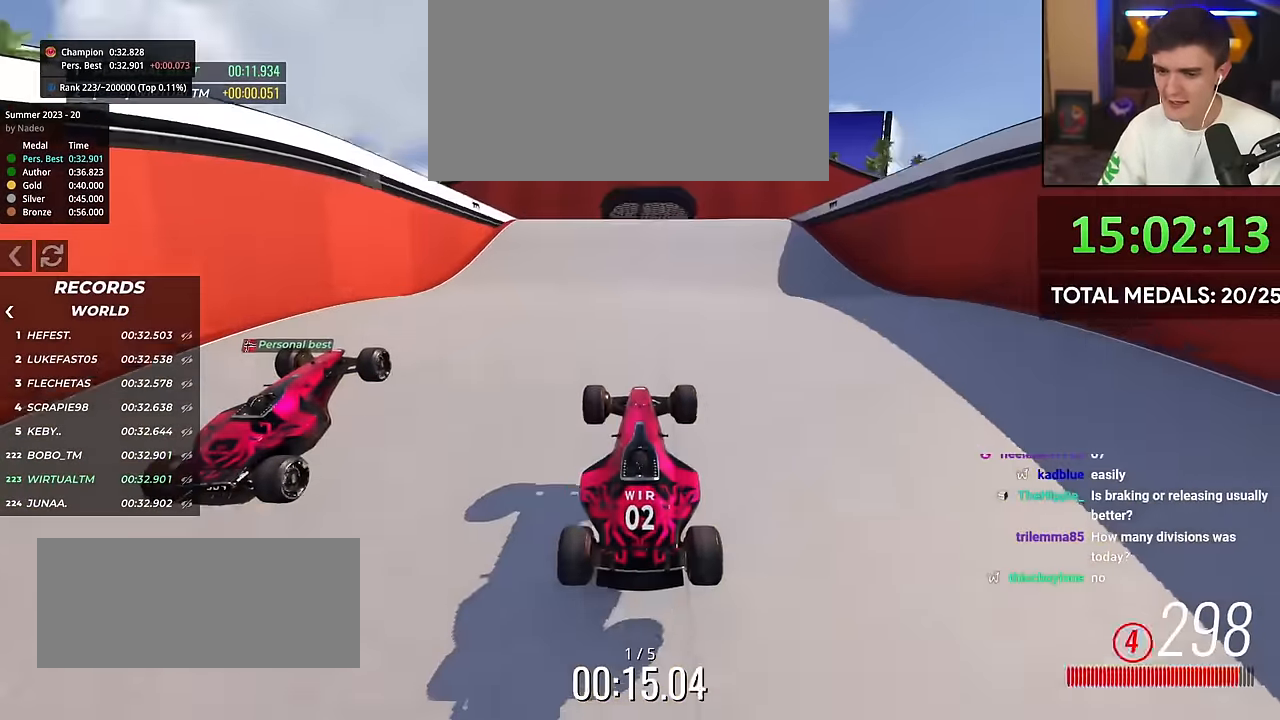
{"keys": ["up"], "events": []}
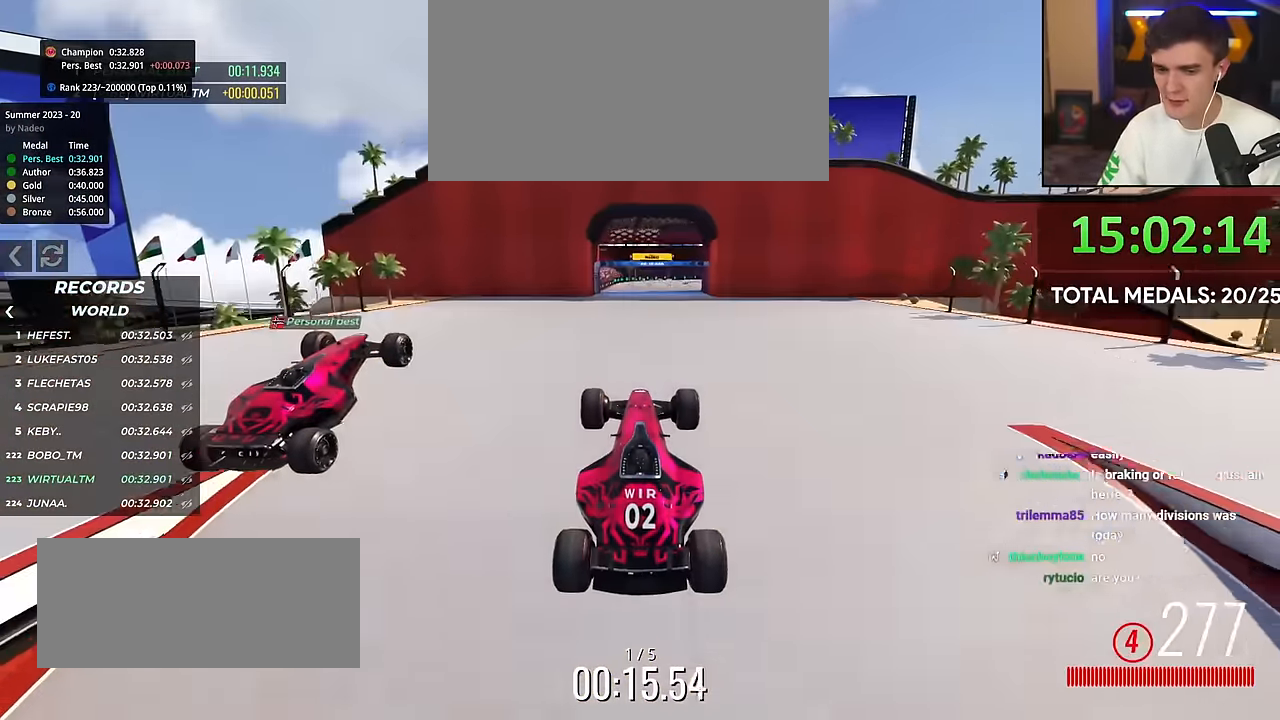
{"keys": ["up"], "events": []}
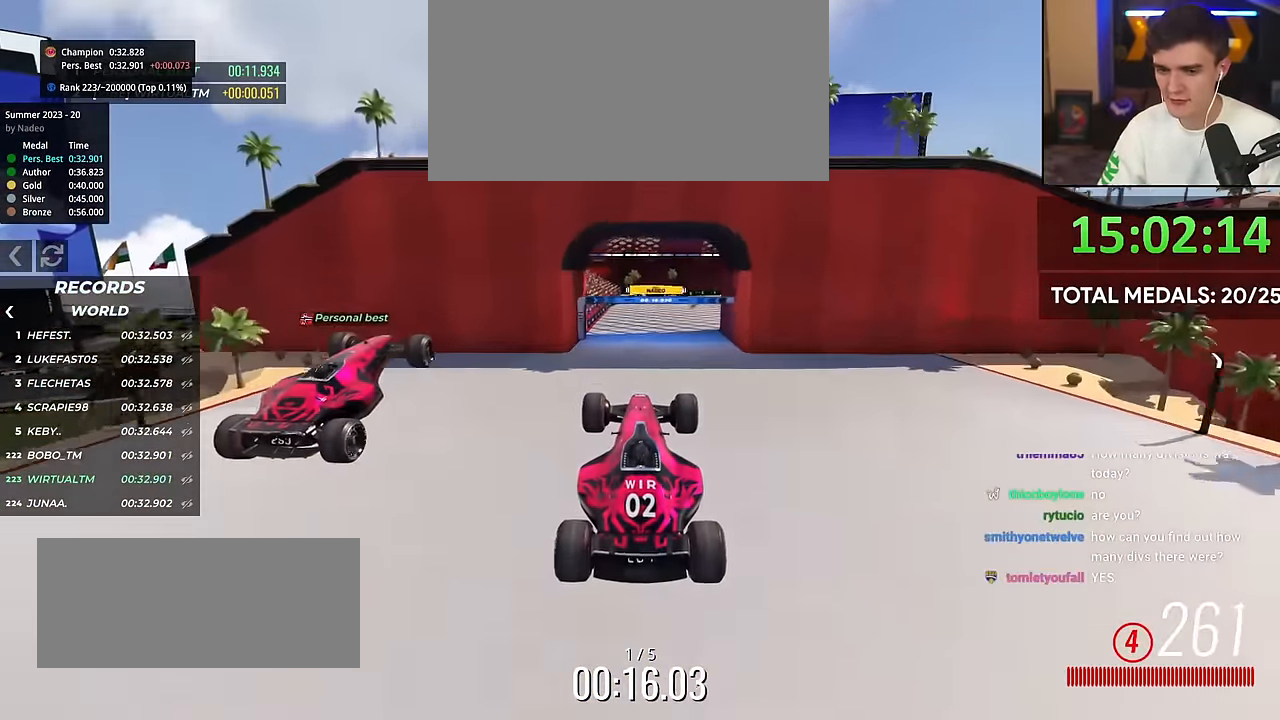
{"keys": ["brake", "up"], "events": [[501, "brake", "down"]]}
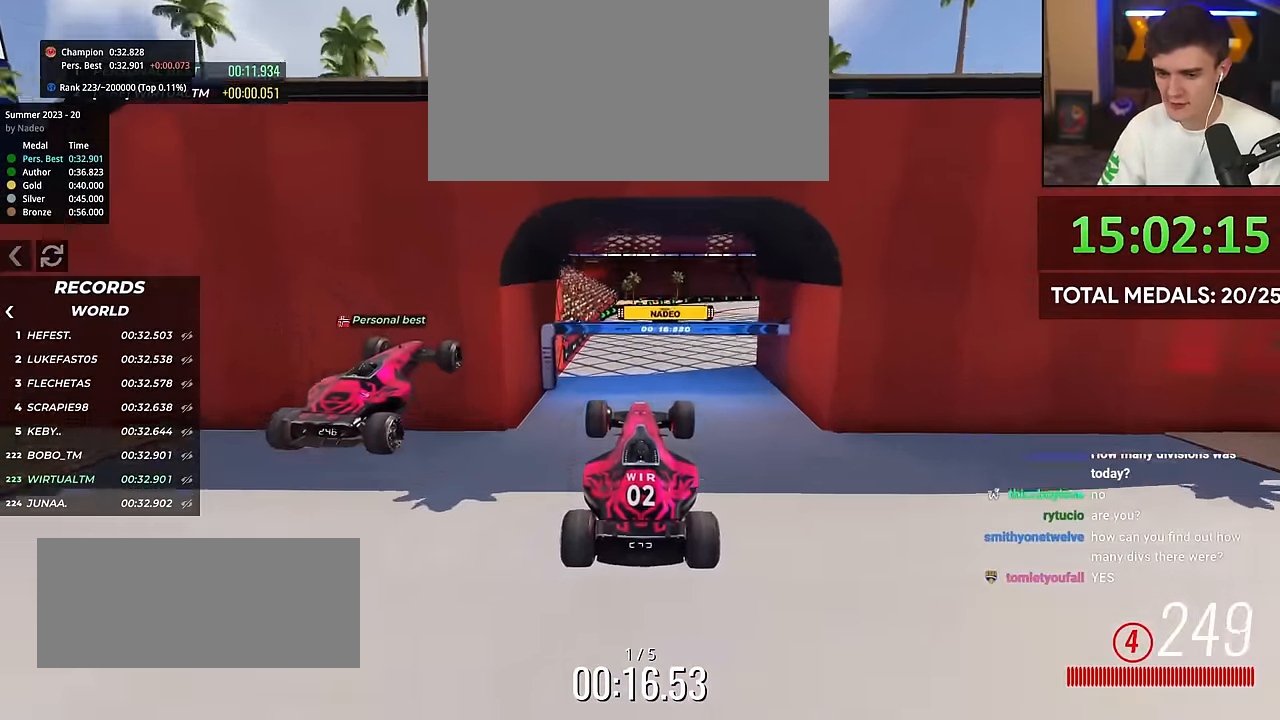
{"keys": ["up"], "events": [[100, "brake", "up"]]}
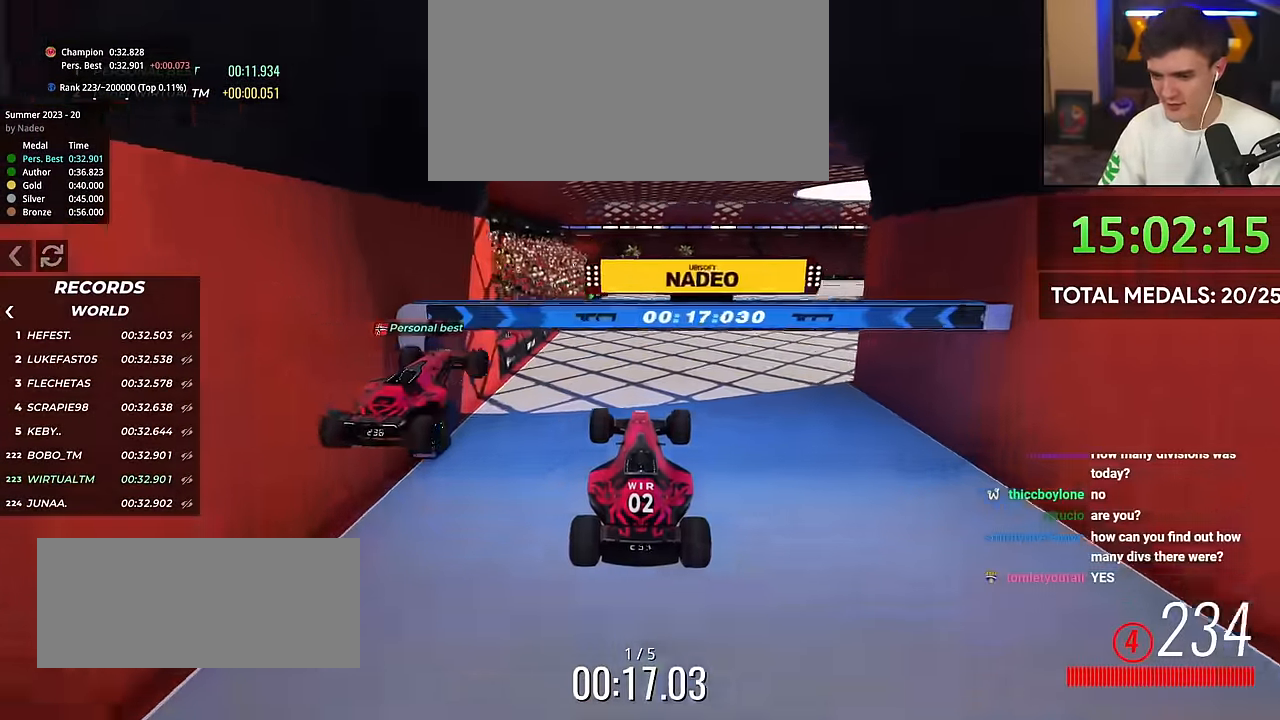
{"keys": ["right", "up"], "events": [[434, "right", "down"]]}
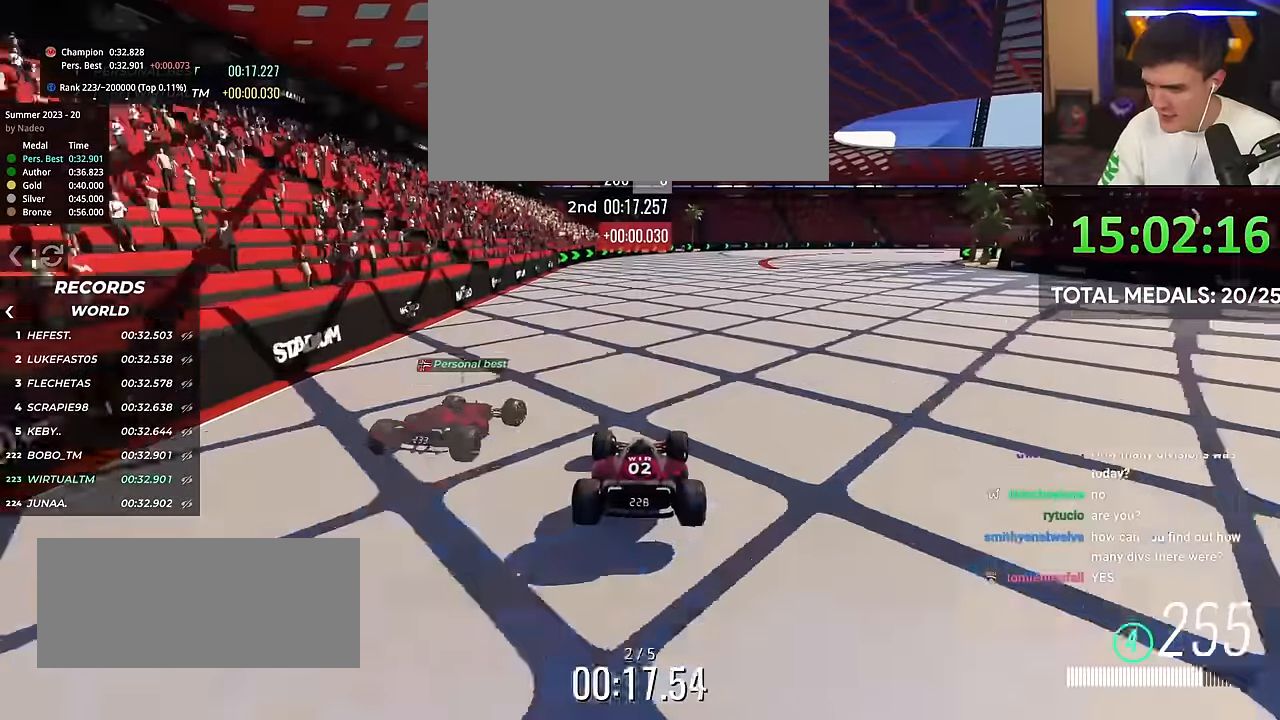
{"keys": ["right", "up"], "events": [[84, "right", "up"], [117, "right", "down"], [317, "right", "up"], [367, "right", "down"]]}
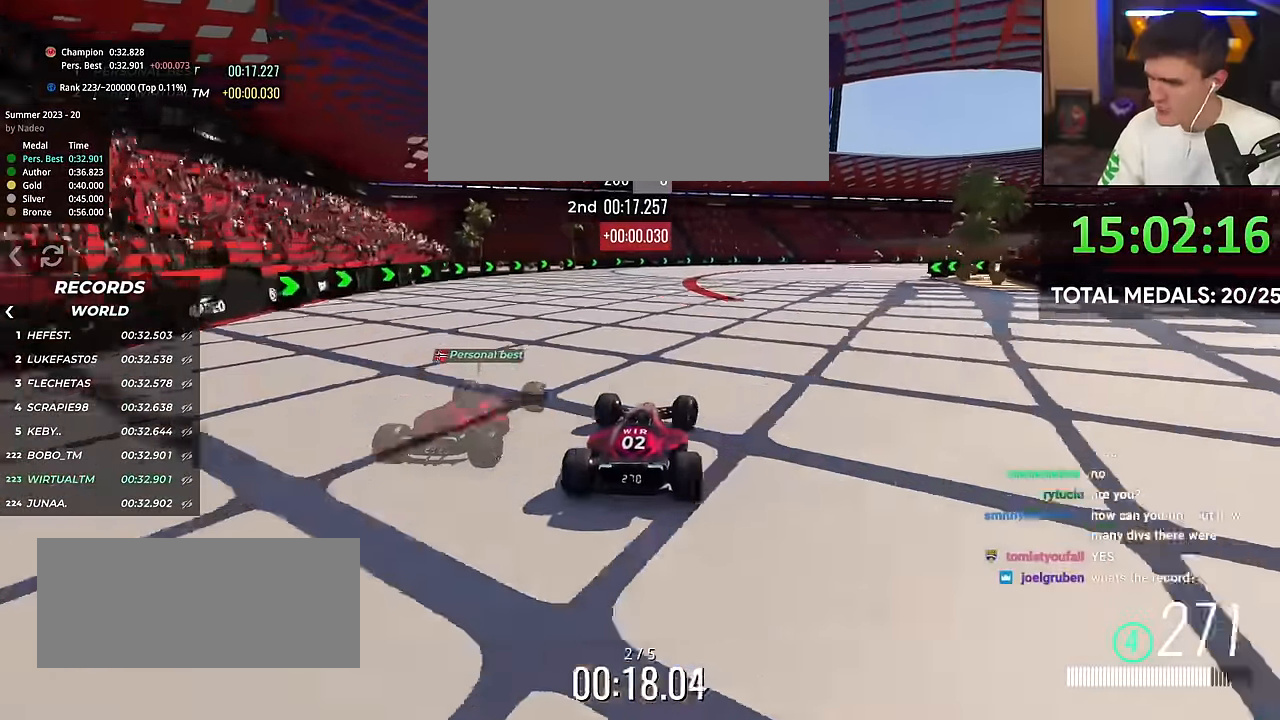
{"keys": ["right", "up"], "events": [[100, "right", "up"], [133, "right", "down"]]}
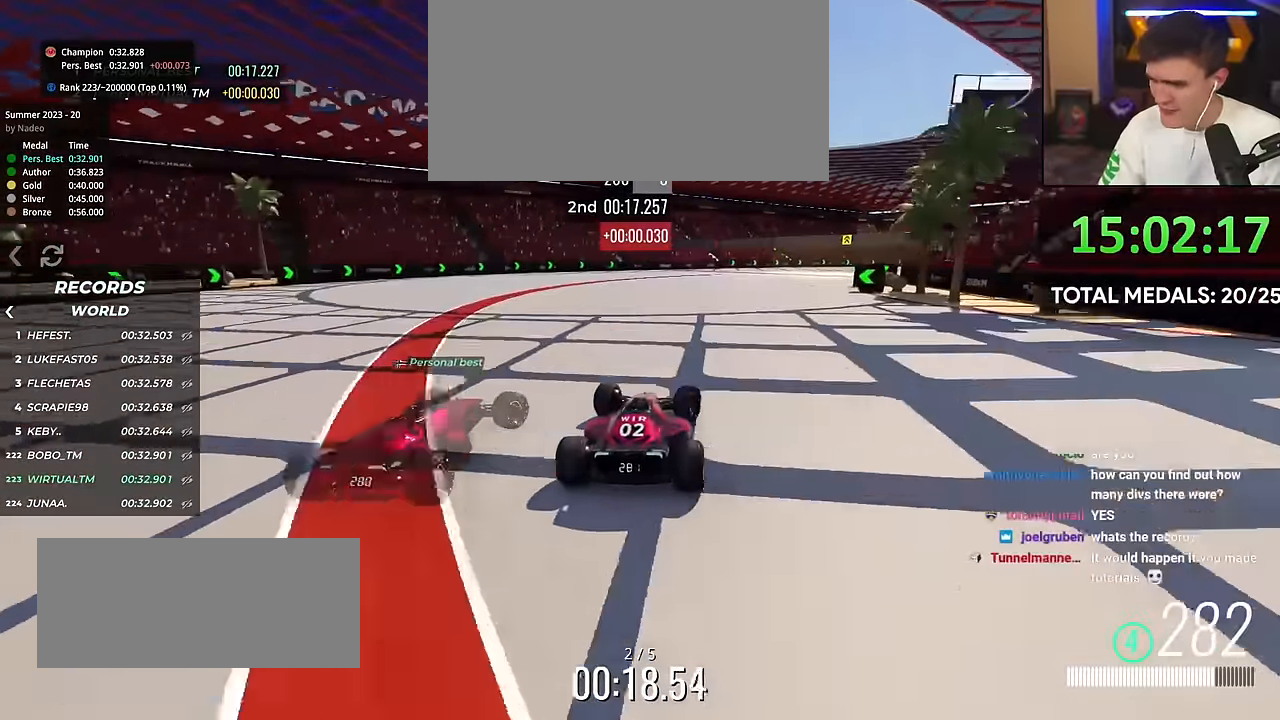
{"keys": ["right", "up"], "events": [[117, "right", "up"], [150, "right", "down"]]}
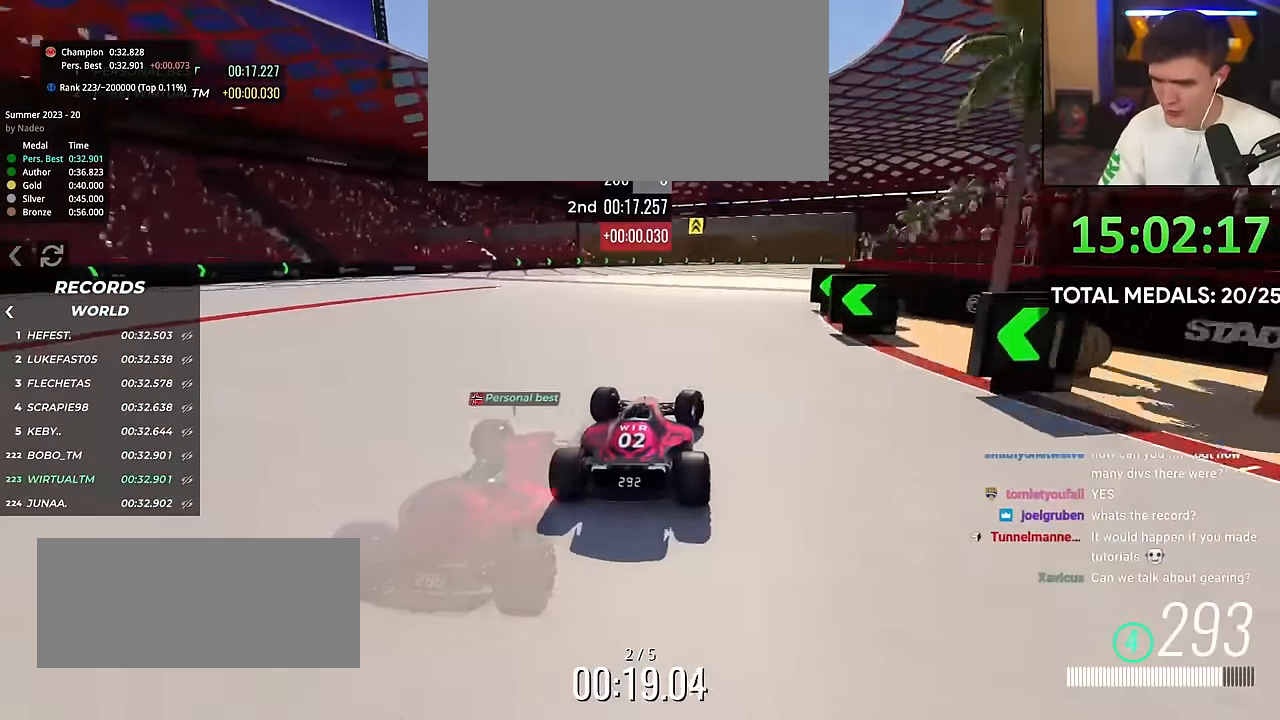
{"keys": ["right", "up"], "events": []}
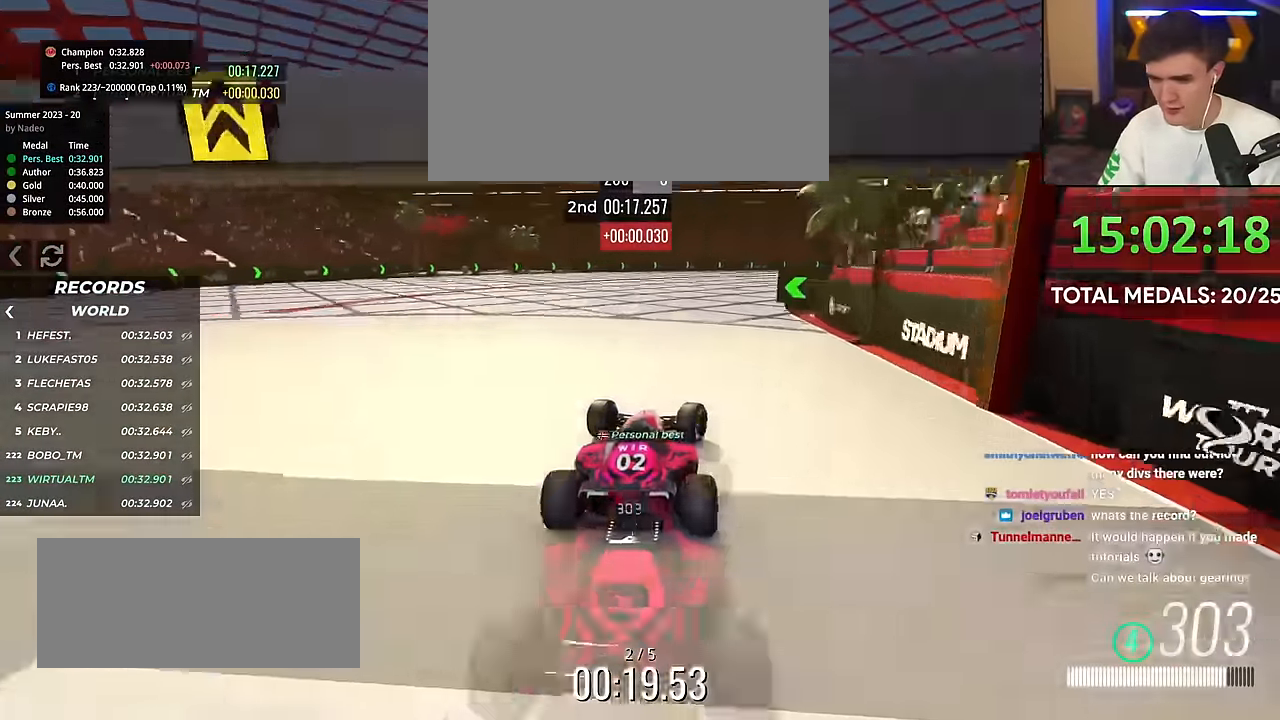
{"keys": ["right", "up"], "events": []}
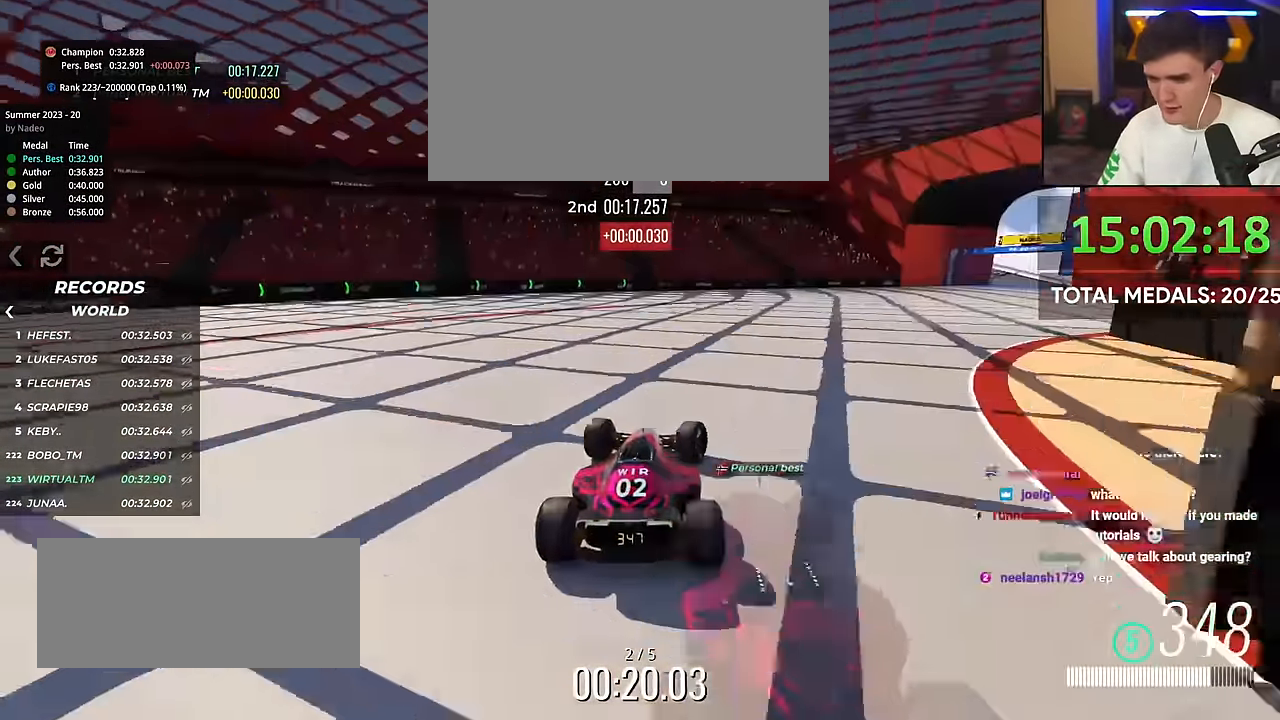
{"keys": ["right", "up"], "events": []}
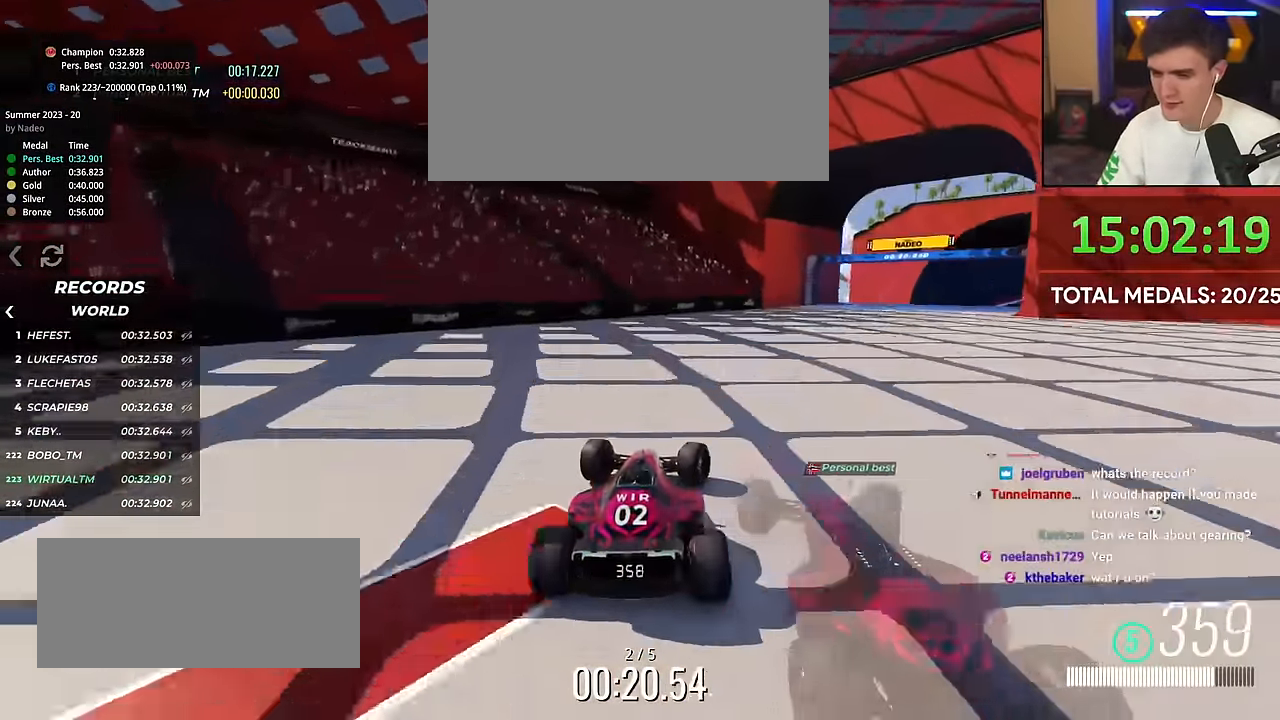
{"keys": ["right", "up"], "events": []}
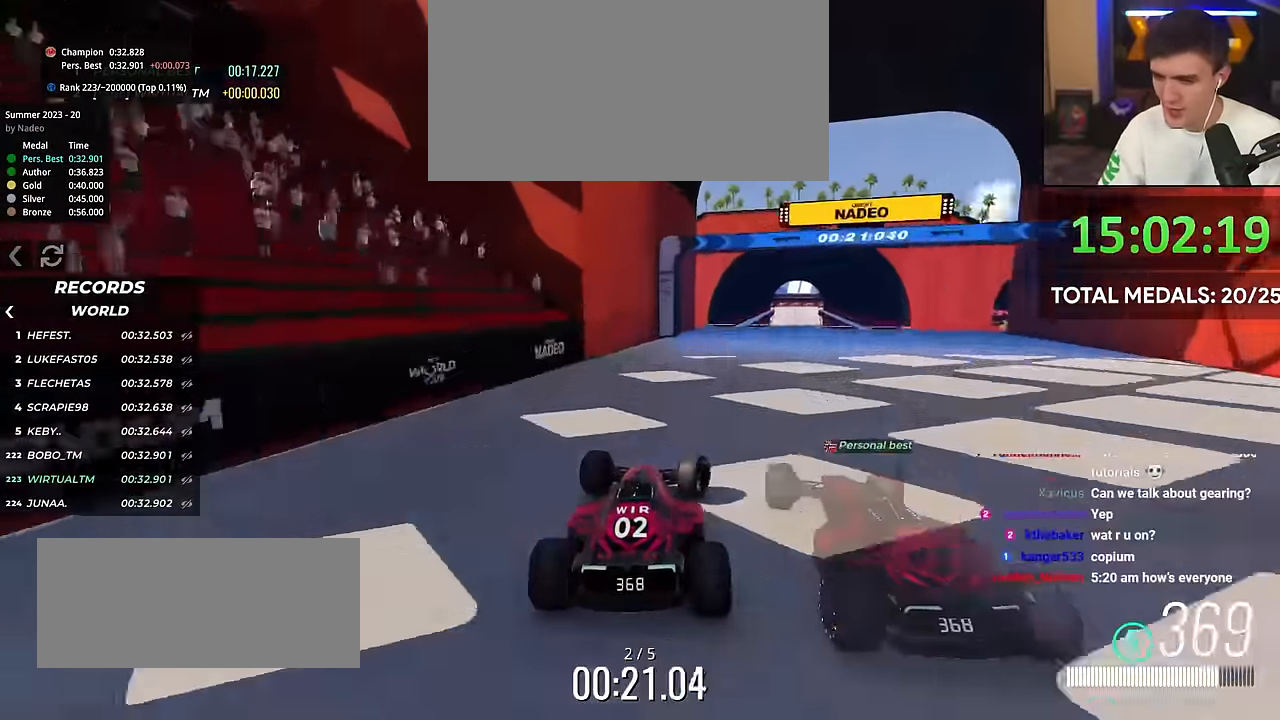
{"keys": ["left", "up"], "events": [[183, "right", "up"], [499, "left", "down"]]}
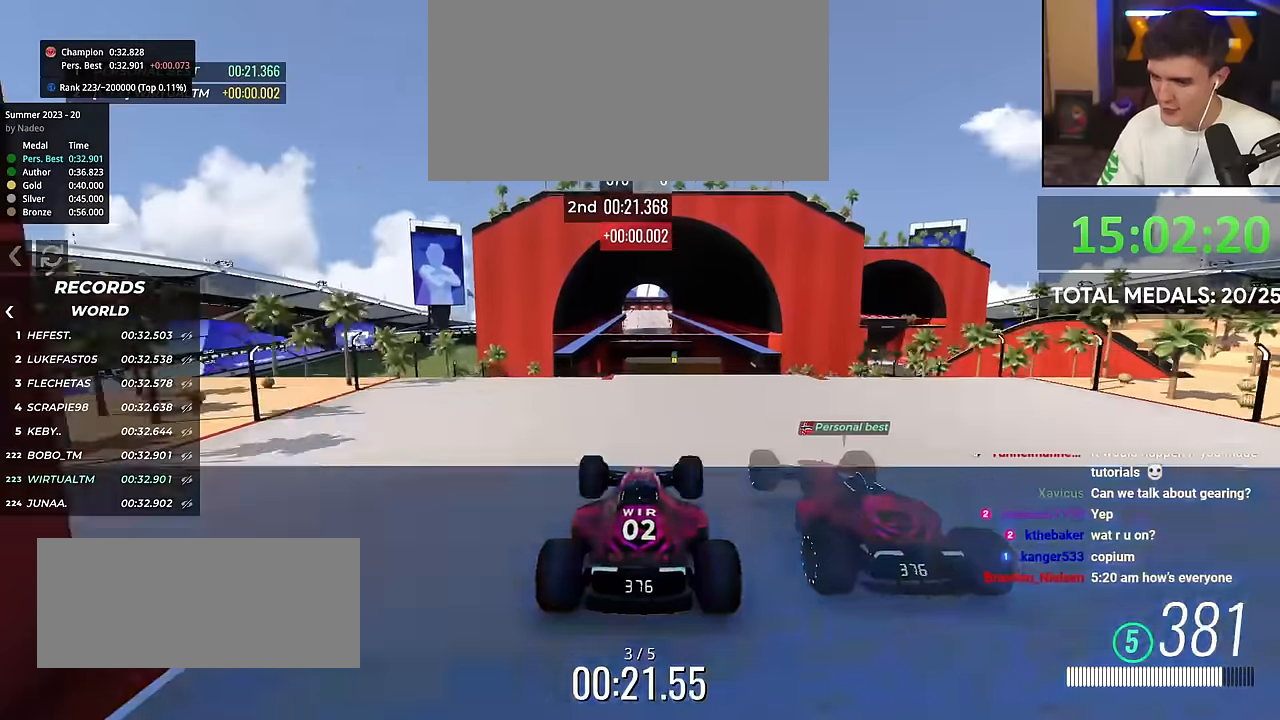
{"keys": ["left", "up"], "events": []}